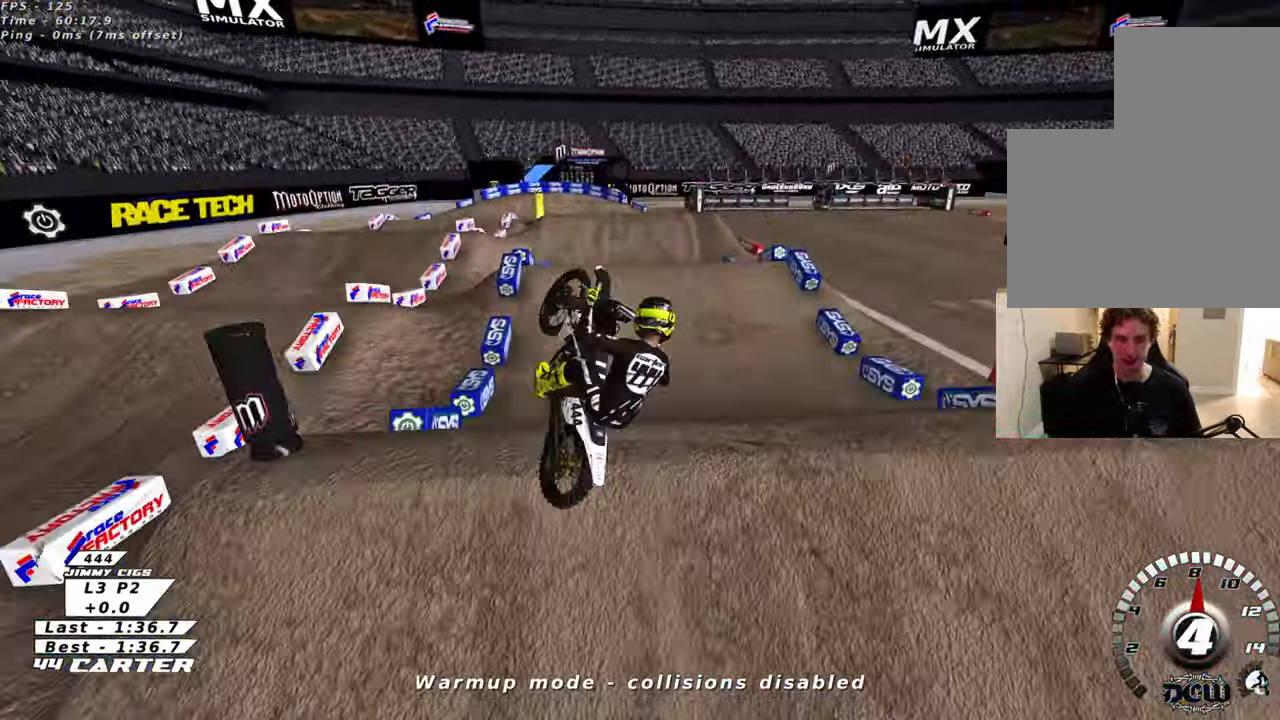
Gameplay with a controller (Xbox layout); each line is a JSON object with the inputs held at the frame after it. "events" lists button and stick changes between this image and that frame as [ms after this image, input, new state], when the widget could be followed in between.
{"buttons": ["A", "R2"], "left_stick": "down-left", "right_stick": "center", "events": [[33, "R2", "up"], [183, "left_stick", "down-right"], [266, "R2", "down"], [383, "A", "down"], [416, "L2", "down"], [500, "L2", "up"], [500, "left_stick", "down-left"]]}
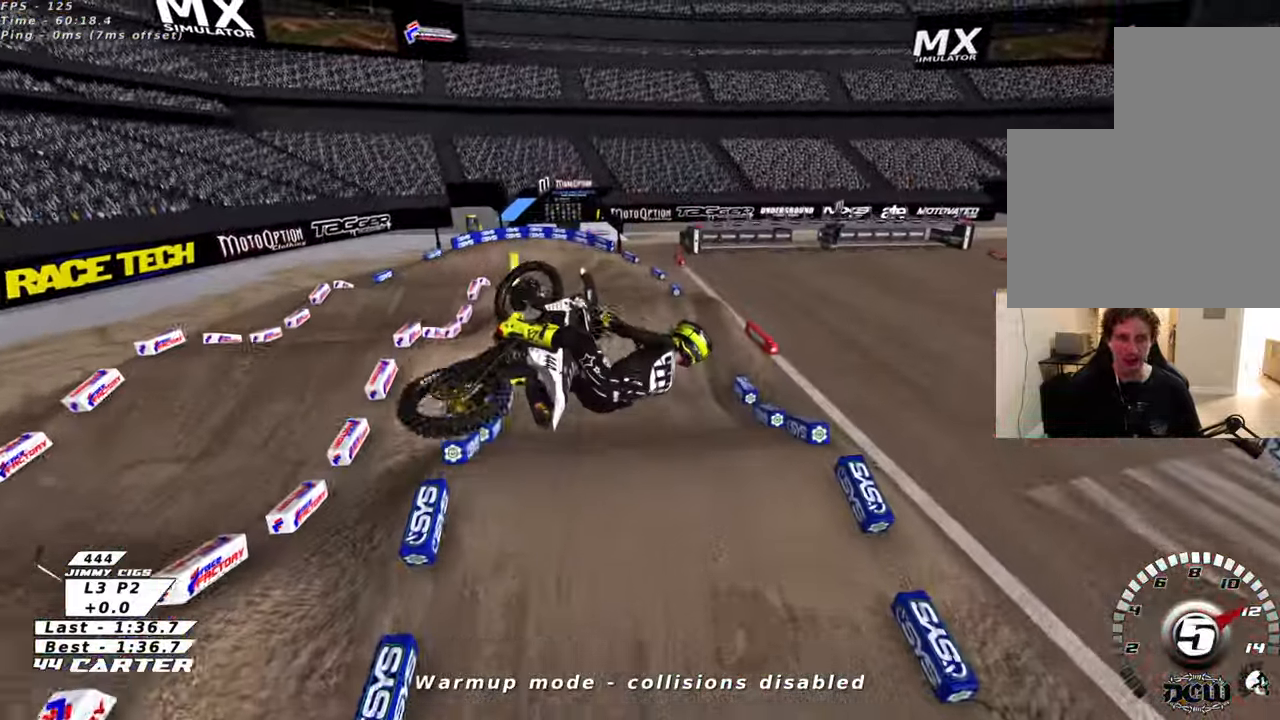
{"buttons": ["R2"], "left_stick": "right", "right_stick": "center", "events": [[16, "A", "up"], [100, "A", "down"], [233, "A", "up"], [300, "left_stick", "right"], [316, "A", "down"], [333, "L2", "down"], [433, "A", "up"], [433, "L2", "up"]]}
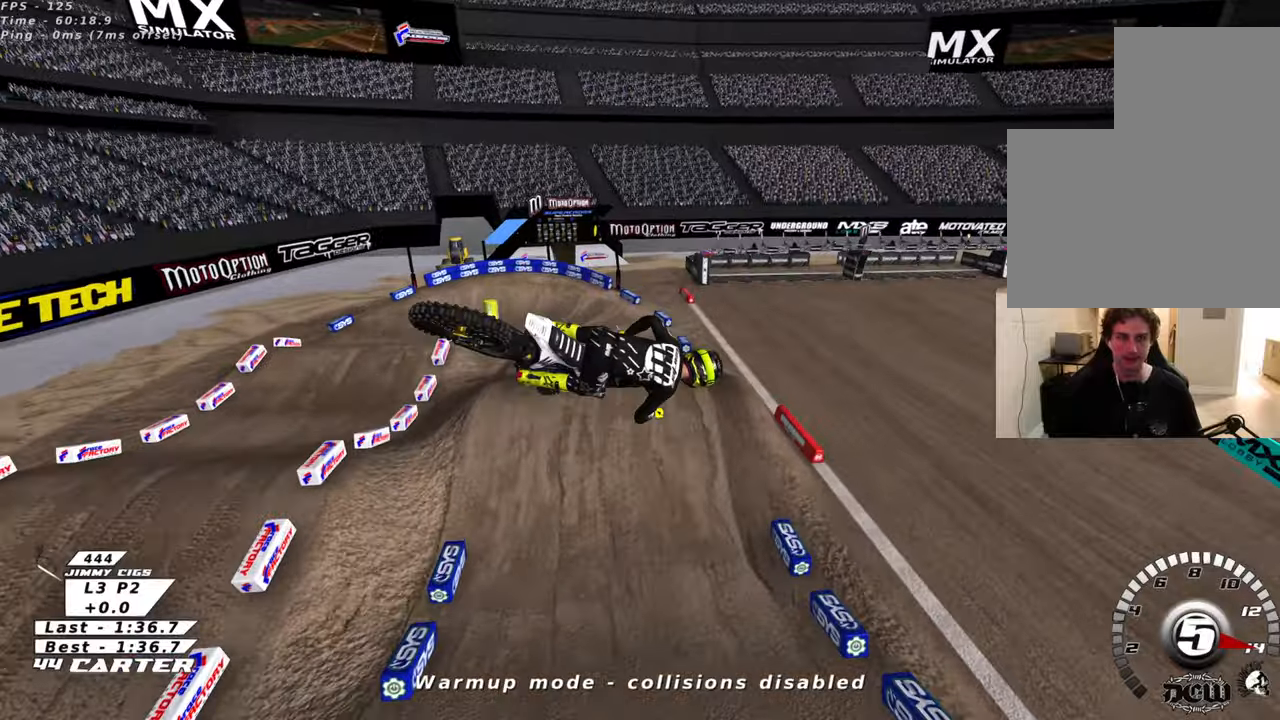
{"buttons": ["A", "R2"], "left_stick": "up", "right_stick": "center", "events": [[50, "A", "down"], [150, "A", "up"], [150, "left_stick", "up"], [316, "A", "down"]]}
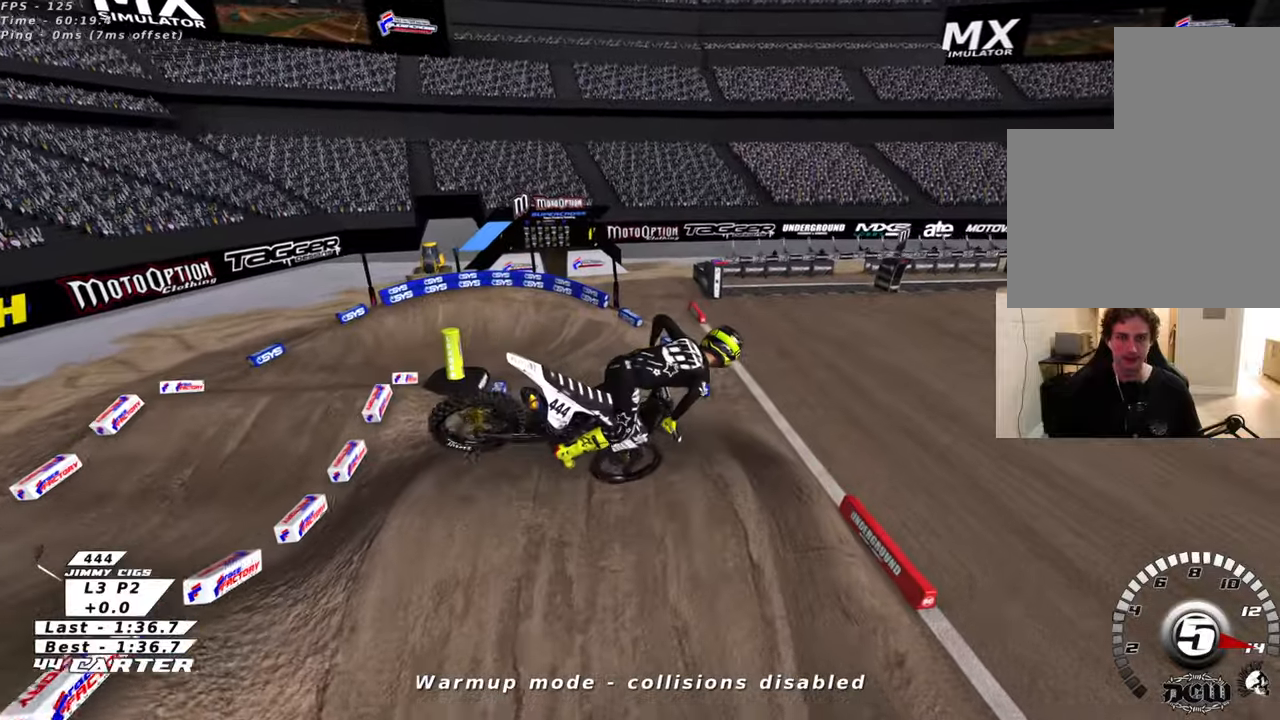
{"buttons": ["X", "R2"], "left_stick": "down", "right_stick": "center", "events": [[16, "L2", "down"], [66, "L1", "down"], [66, "L2", "up"], [150, "A", "up"], [150, "L1", "up"], [183, "left_stick", "center"], [350, "left_stick", "down"], [466, "X", "down"]]}
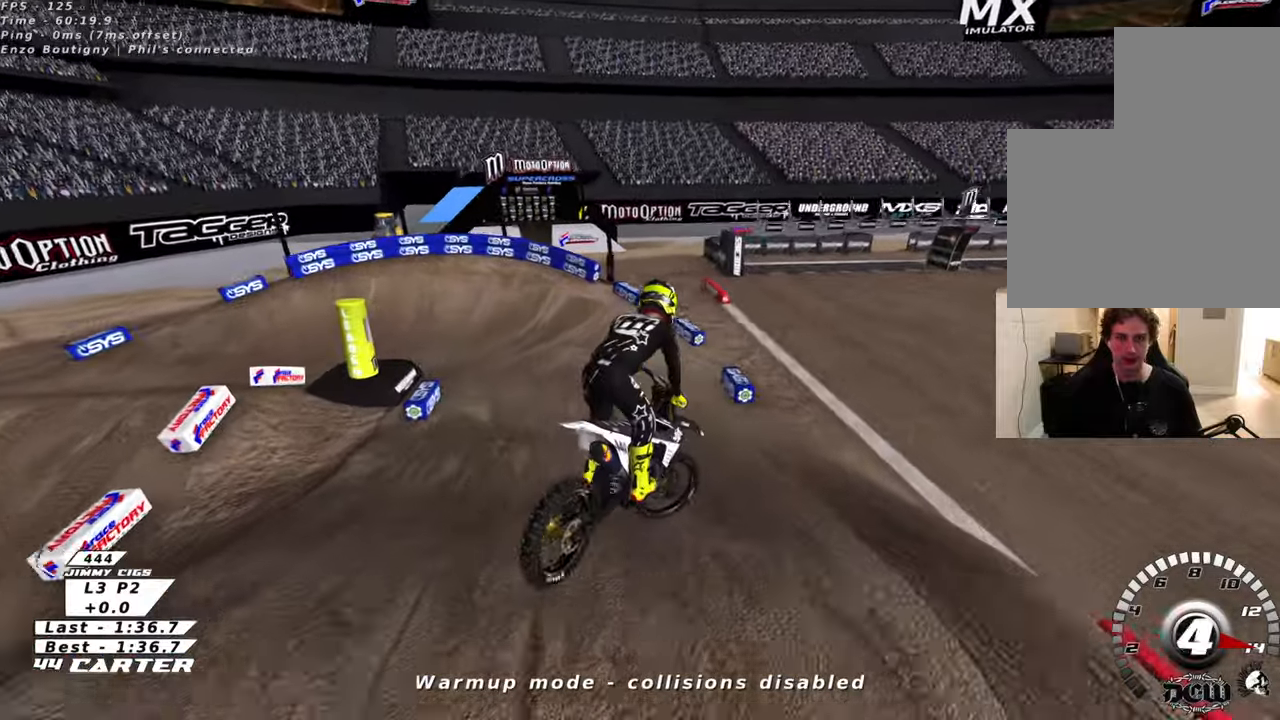
{"buttons": ["X", "R2"], "left_stick": "left", "right_stick": "center", "events": [[83, "X", "up"], [100, "left_stick", "right"], [150, "left_stick", "up-right"], [166, "X", "down"], [283, "X", "up"], [300, "left_stick", "up-left"], [483, "X", "down"], [483, "left_stick", "left"]]}
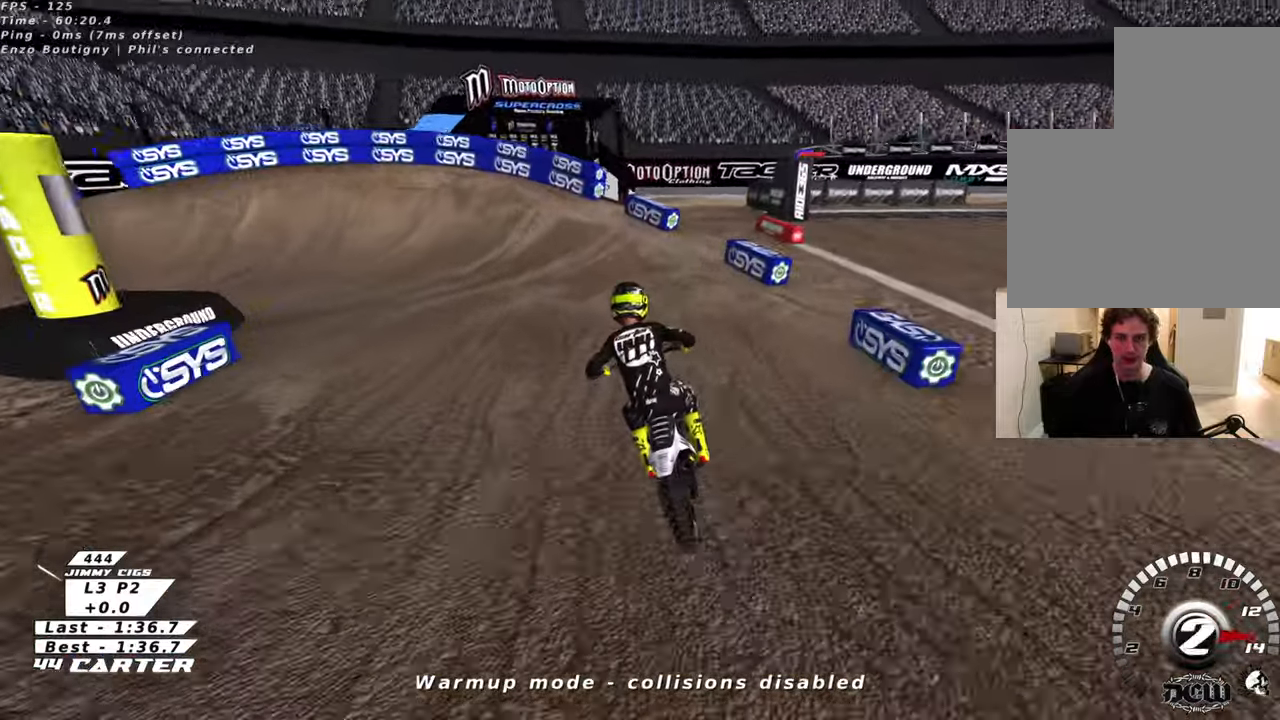
{"buttons": ["L2"], "left_stick": "up-left", "right_stick": "center", "events": [[66, "X", "up"], [183, "X", "down"], [200, "L2", "down"], [266, "X", "up"], [266, "left_stick", "up-left"], [300, "R2", "up"]]}
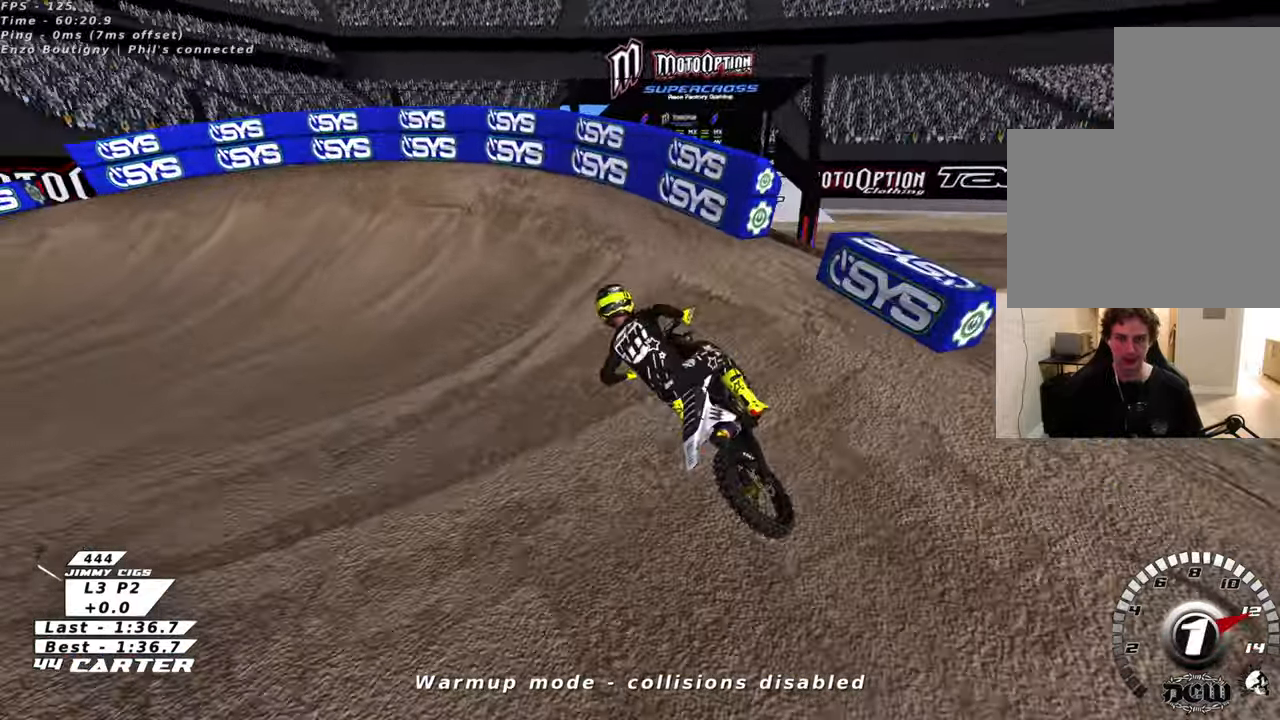
{"buttons": ["R2", "R3"], "left_stick": "up-left", "right_stick": "left", "events": [[16, "R2", "down"], [33, "L2", "up"], [50, "R3", "down"], [50, "right_stick", "left"]]}
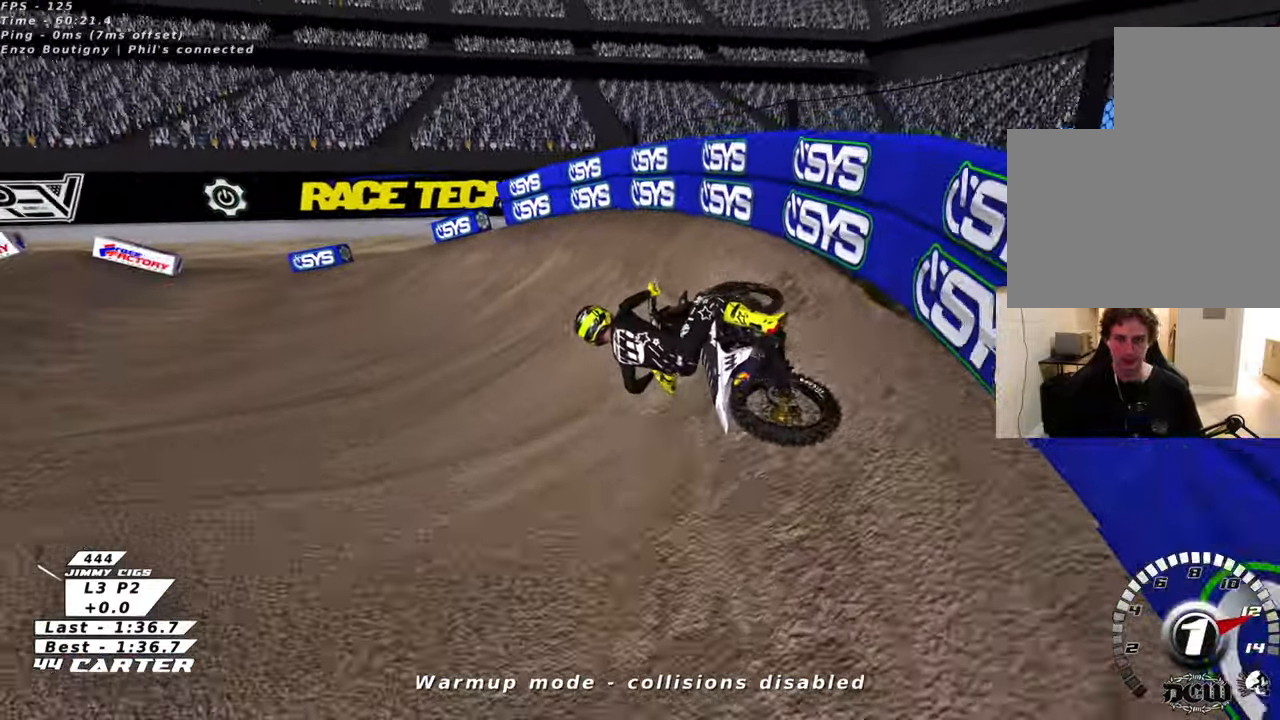
{"buttons": ["R2"], "left_stick": "center", "right_stick": "left", "events": [[383, "left_stick", "center"], [500, "R3", "up"]]}
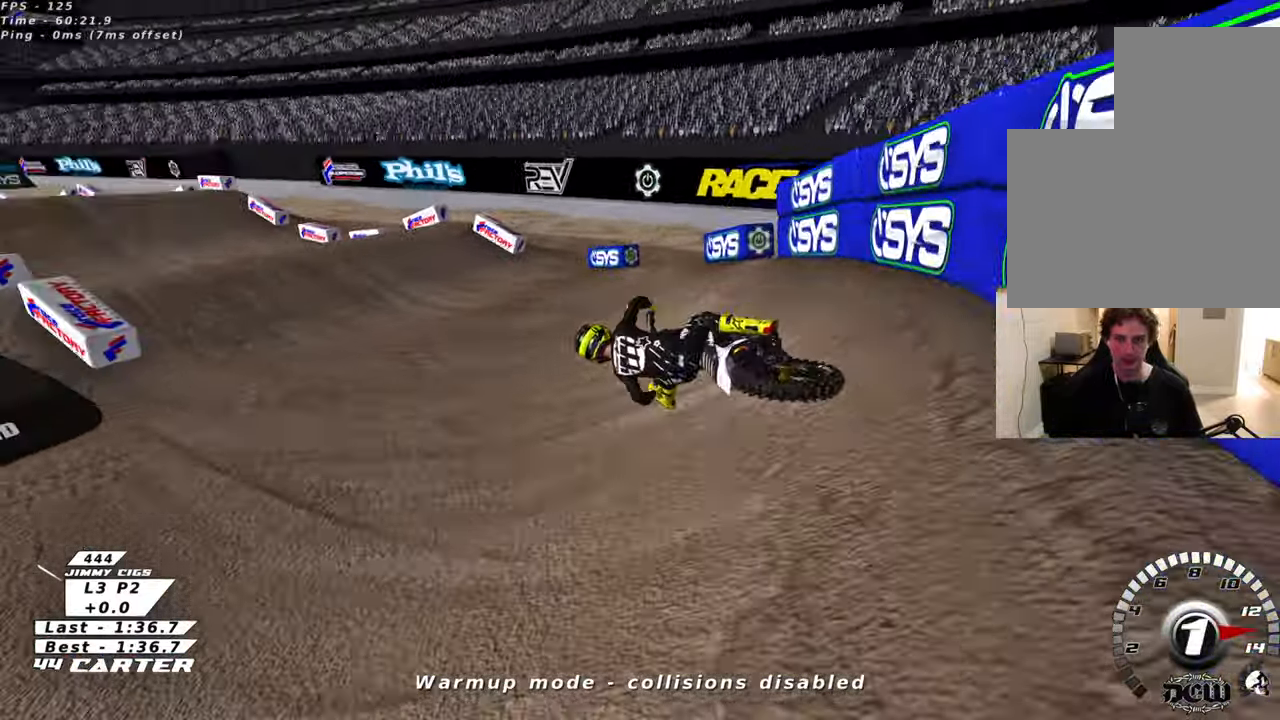
{"buttons": ["A", "R2"], "left_stick": "up-right", "right_stick": "center", "events": [[16, "left_stick", "right"], [50, "right_stick", "center"], [183, "A", "down"], [300, "left_stick", "center"], [316, "A", "up"], [400, "left_stick", "right"], [416, "A", "down"], [466, "left_stick", "up-right"]]}
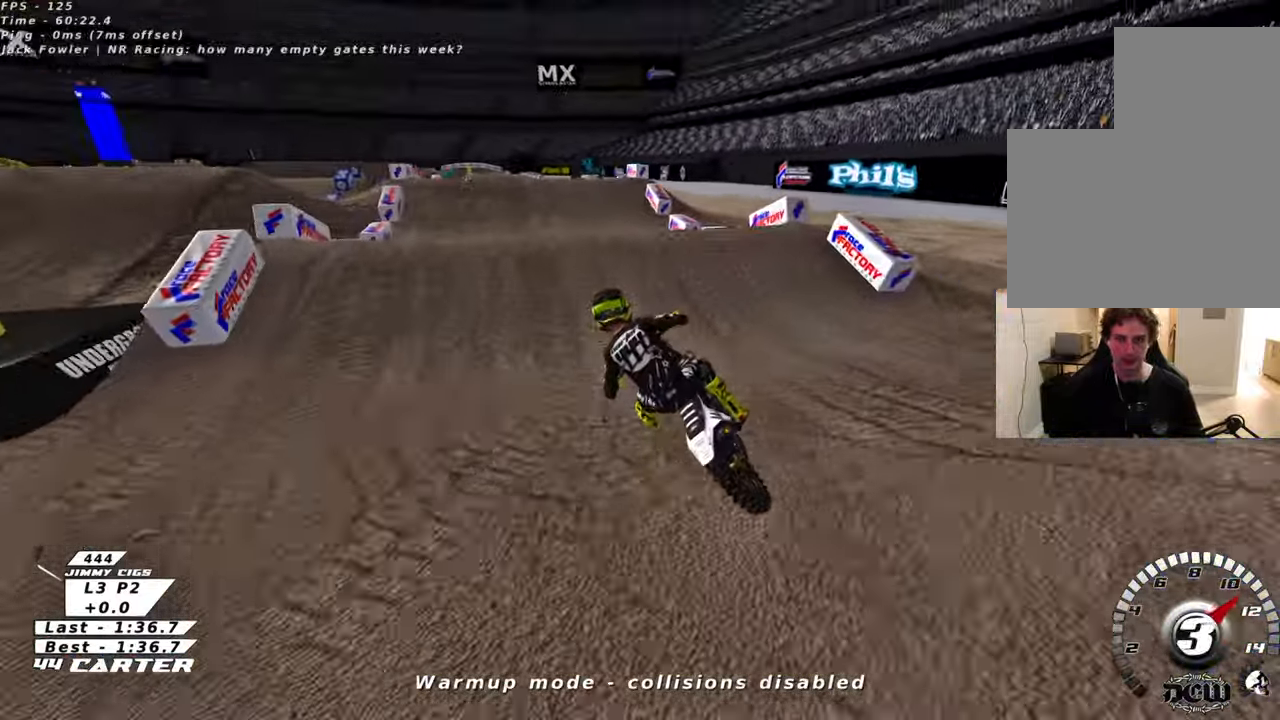
{"buttons": [], "left_stick": "left", "right_stick": "center", "events": [[50, "A", "up"], [150, "left_stick", "down-right"], [233, "left_stick", "left"], [250, "A", "down"], [350, "A", "up"], [350, "R2", "up"]]}
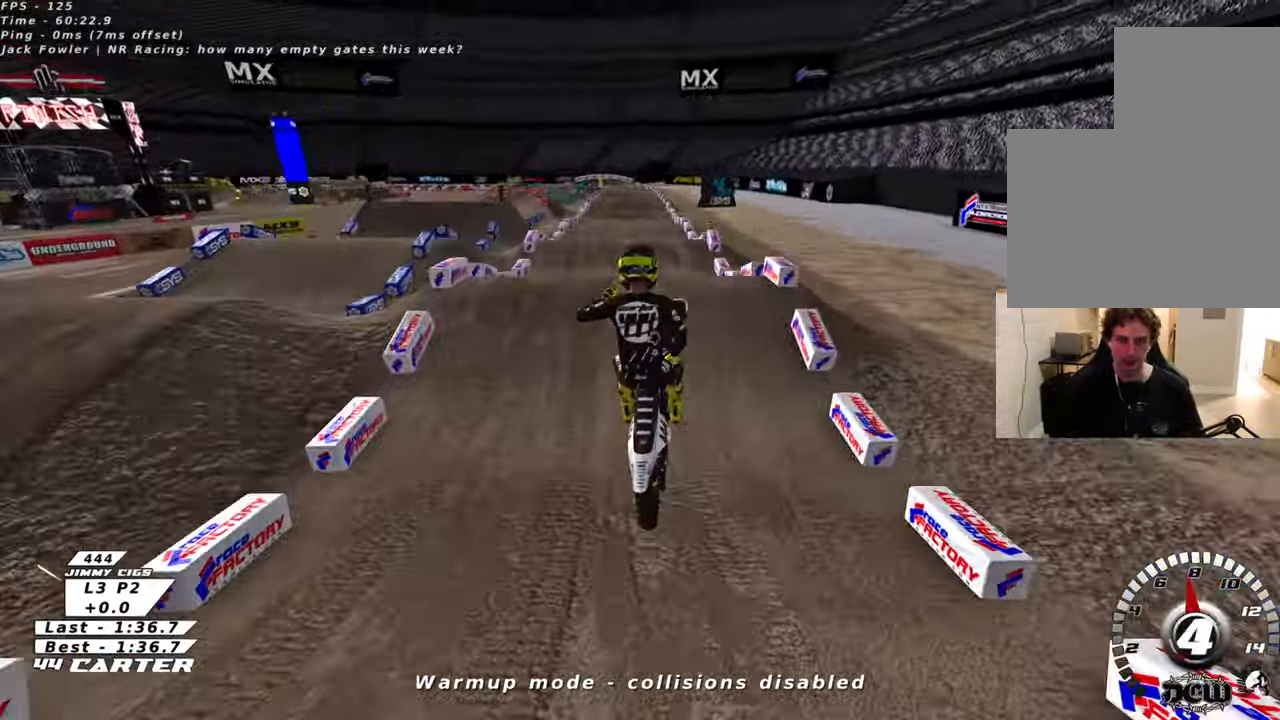
{"buttons": ["R2"], "left_stick": "down", "right_stick": "center", "events": [[266, "L1", "down"], [316, "R2", "down"], [400, "L1", "up"], [483, "left_stick", "down"]]}
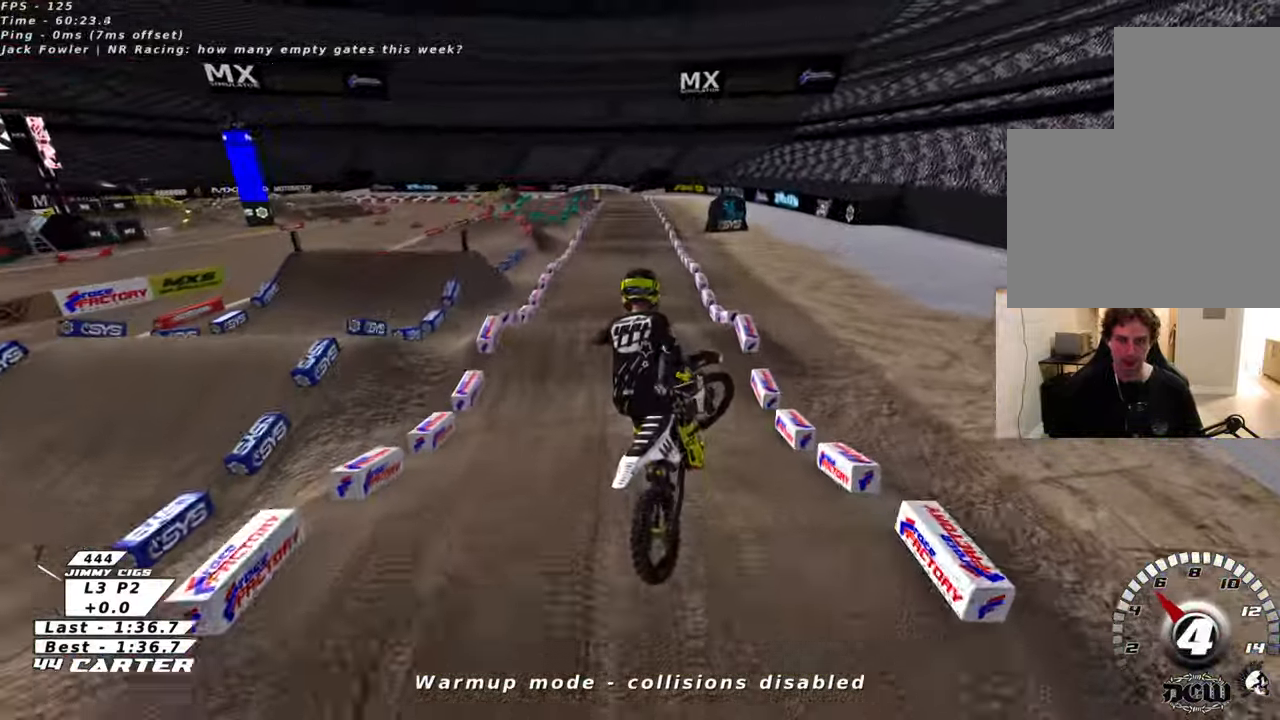
{"buttons": ["R2"], "left_stick": "up-right", "right_stick": "center", "events": [[250, "A", "down"], [400, "A", "up"], [416, "left_stick", "up-right"]]}
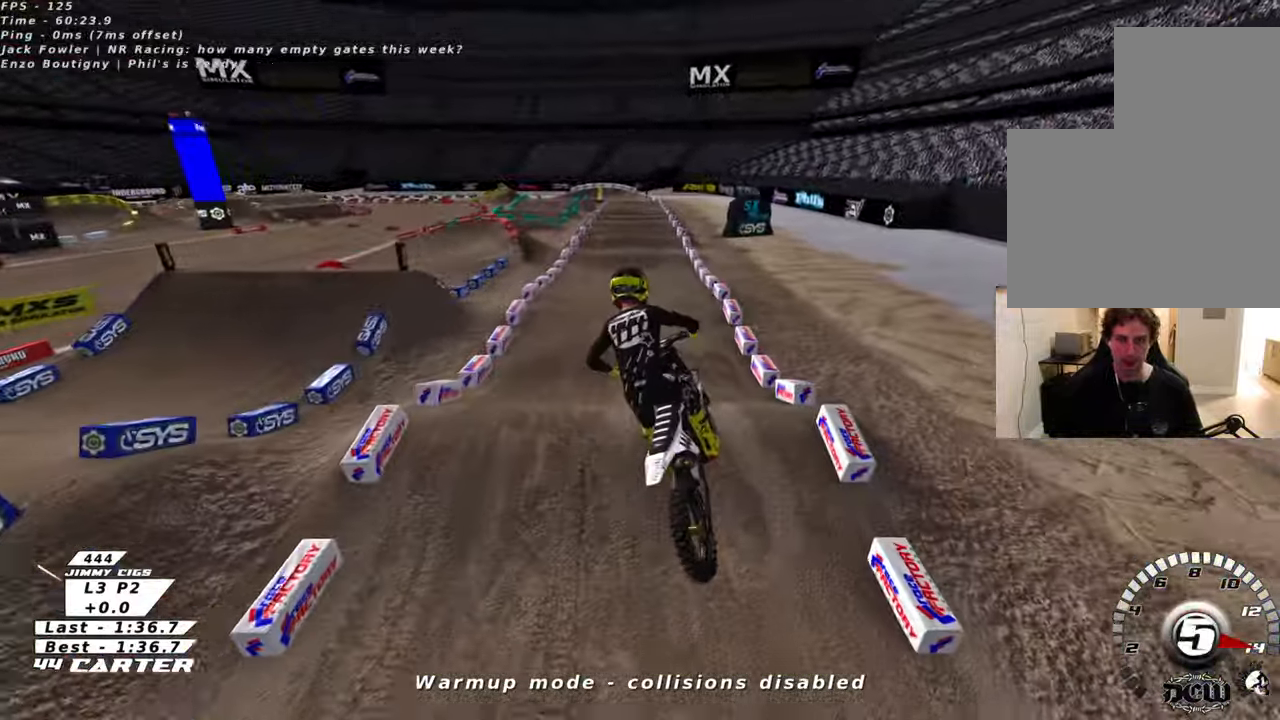
{"buttons": ["X", "R2"], "left_stick": "up", "right_stick": "center", "events": [[83, "left_stick", "up"], [283, "X", "down"], [383, "X", "up"], [466, "X", "down"]]}
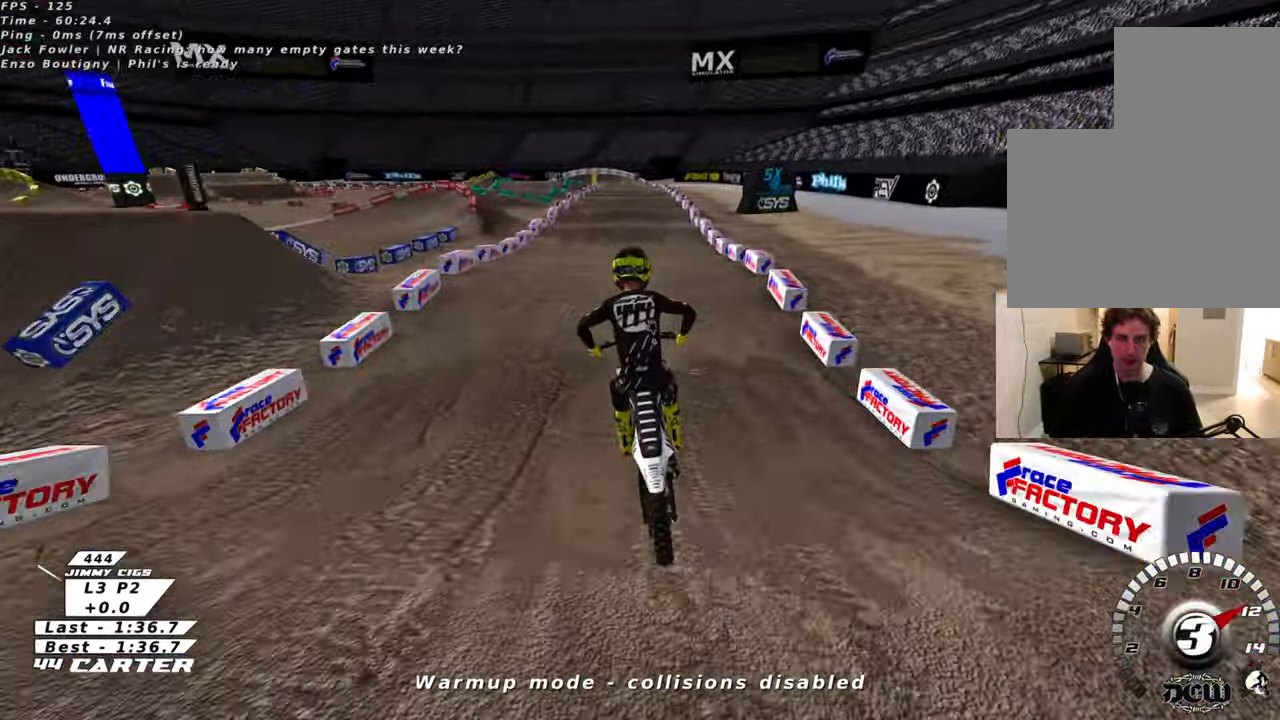
{"buttons": [], "left_stick": "down", "right_stick": "center", "events": [[66, "X", "up"], [250, "left_stick", "center"], [350, "R2", "up"], [366, "left_stick", "down"]]}
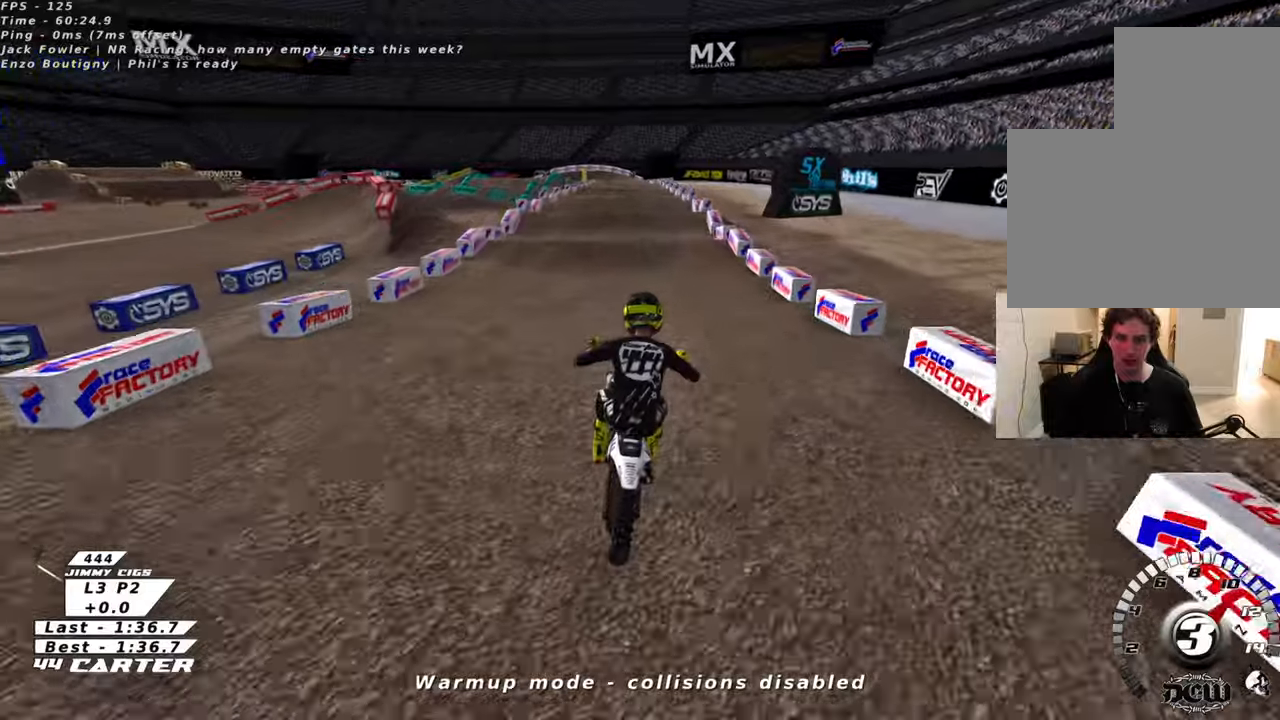
{"buttons": ["R2"], "left_stick": "up", "right_stick": "center", "events": [[100, "R2", "down"], [183, "X", "down"], [200, "left_stick", "center"], [250, "X", "up"], [466, "left_stick", "up"]]}
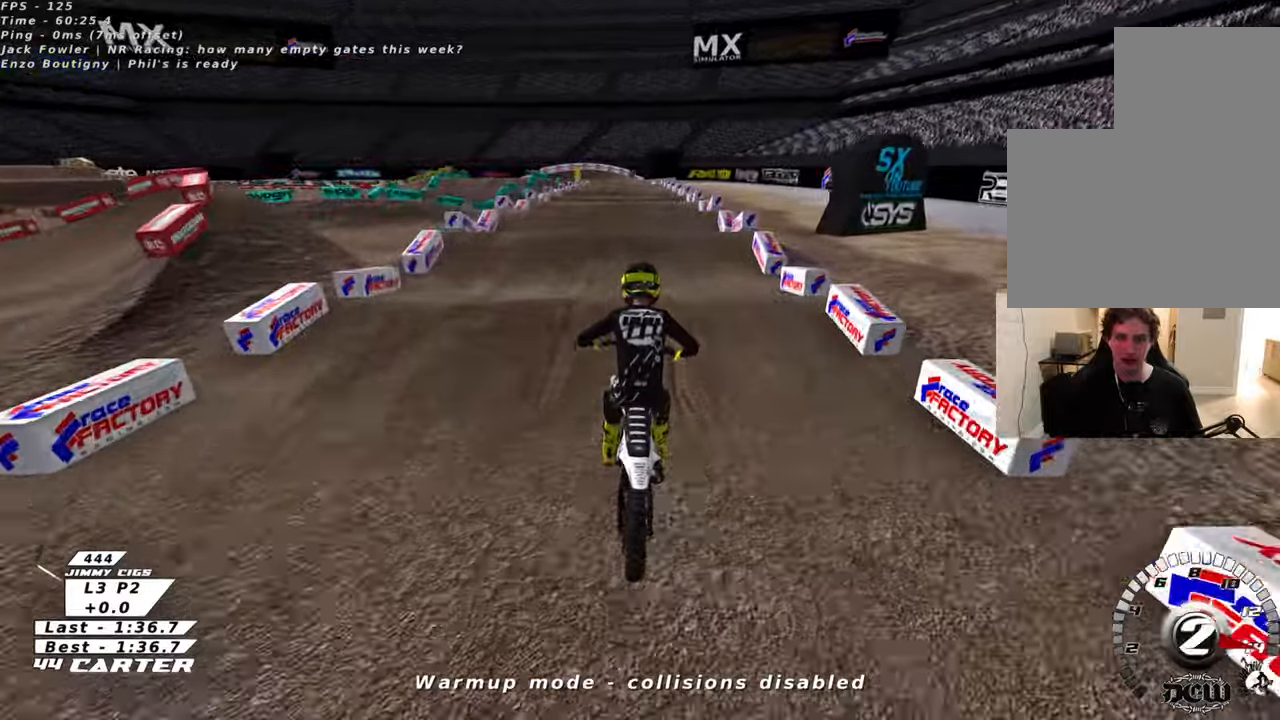
{"buttons": ["R2"], "left_stick": "down", "right_stick": "center", "events": [[100, "left_stick", "center"], [150, "left_stick", "down"], [283, "left_stick", "center"], [500, "left_stick", "down"]]}
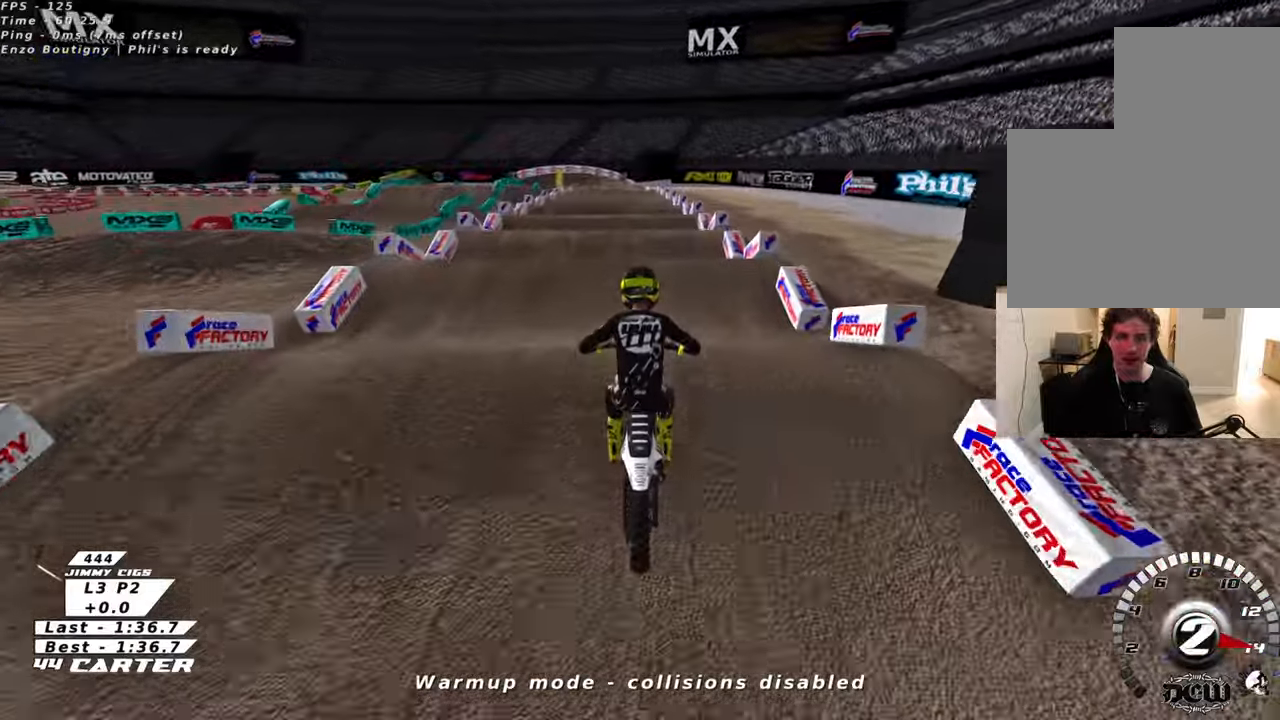
{"buttons": ["R2"], "left_stick": "center", "right_stick": "center", "events": [[183, "left_stick", "center"], [416, "left_stick", "down"], [483, "left_stick", "center"]]}
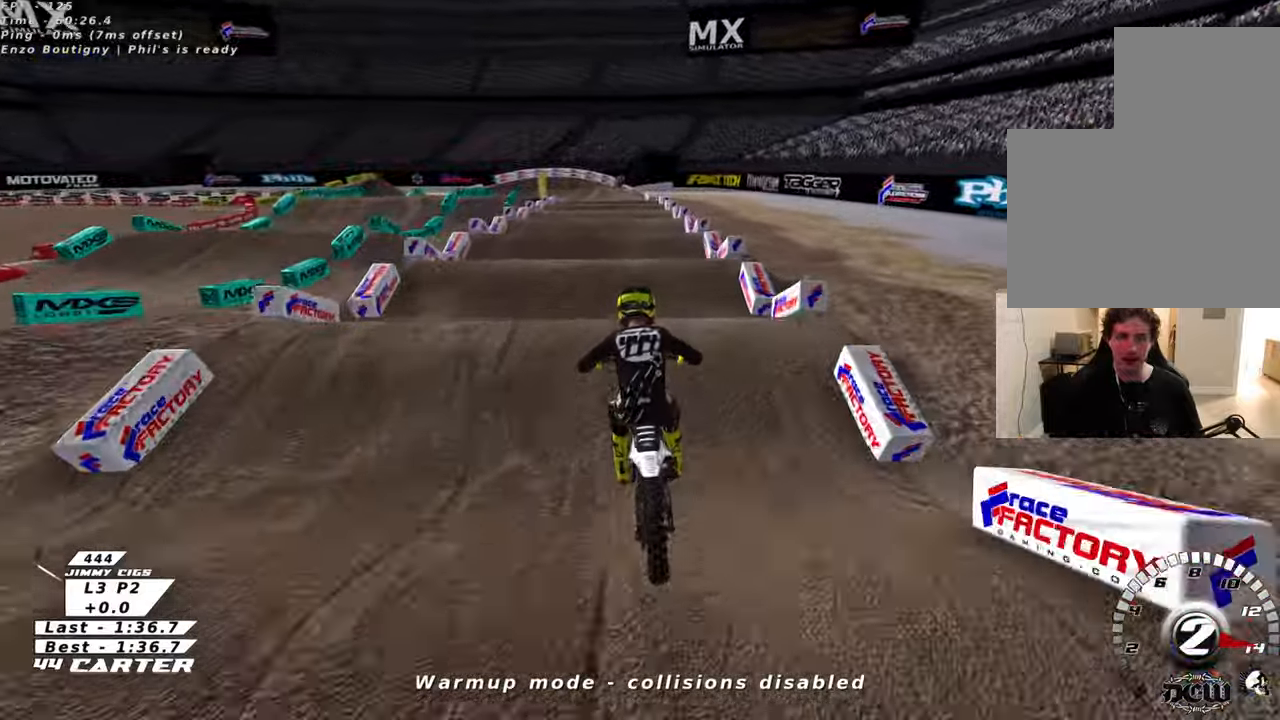
{"buttons": ["R2"], "left_stick": "up-left", "right_stick": "center", "events": [[200, "left_stick", "down"], [333, "left_stick", "center"], [416, "left_stick", "up-left"]]}
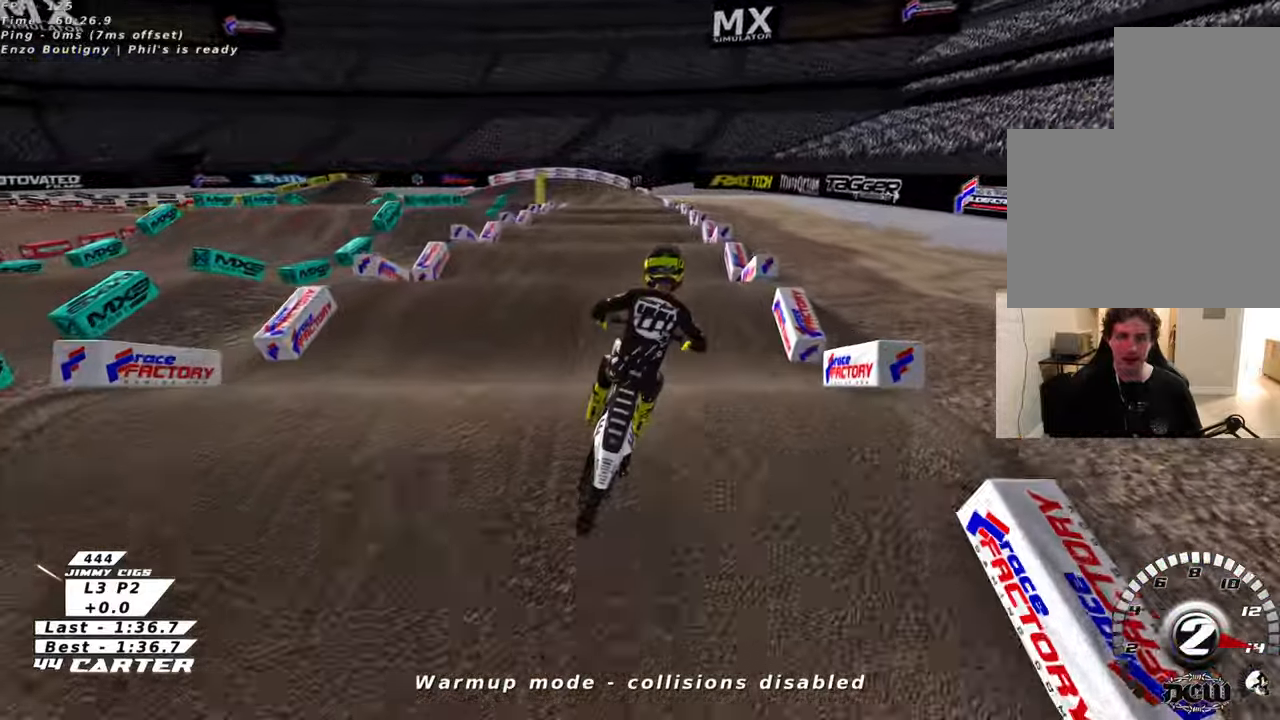
{"buttons": ["R2"], "left_stick": "up", "right_stick": "center", "events": [[116, "left_stick", "up"], [266, "left_stick", "center"], [433, "left_stick", "up"]]}
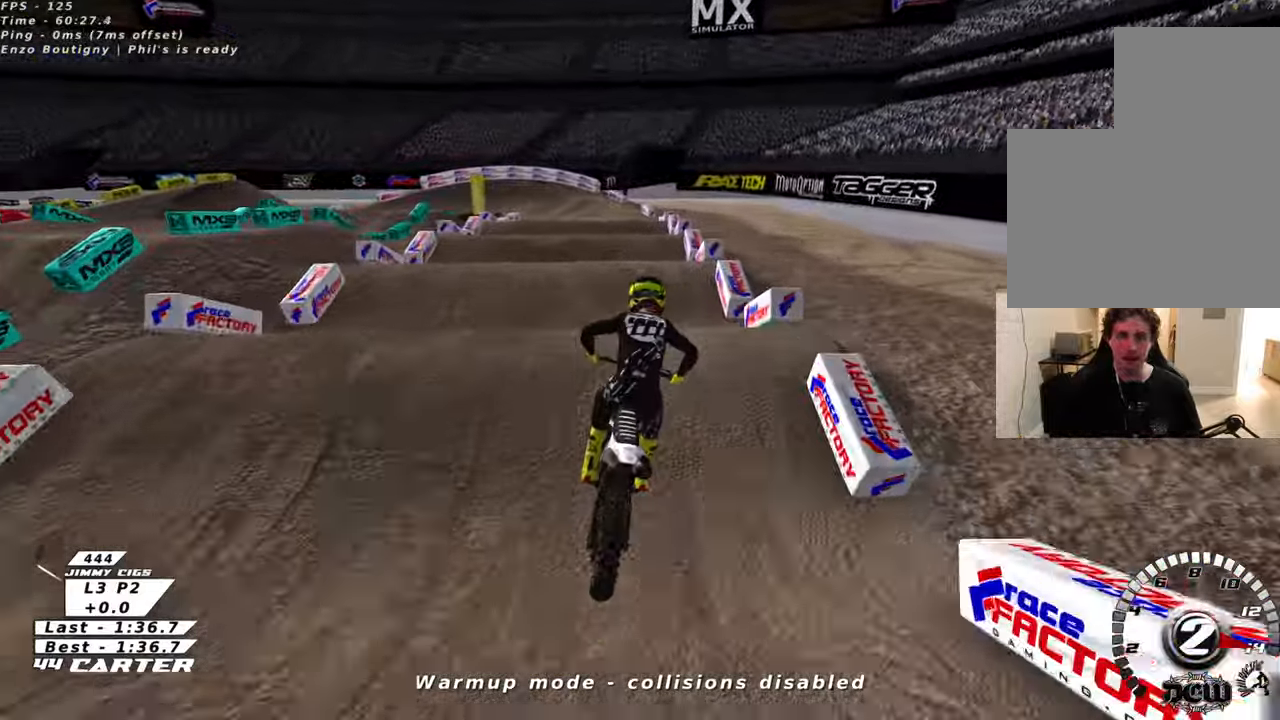
{"buttons": [], "left_stick": "right", "right_stick": "center", "events": [[116, "left_stick", "down"], [183, "R2", "up"], [250, "left_stick", "left"], [316, "left_stick", "up-right"], [466, "left_stick", "right"]]}
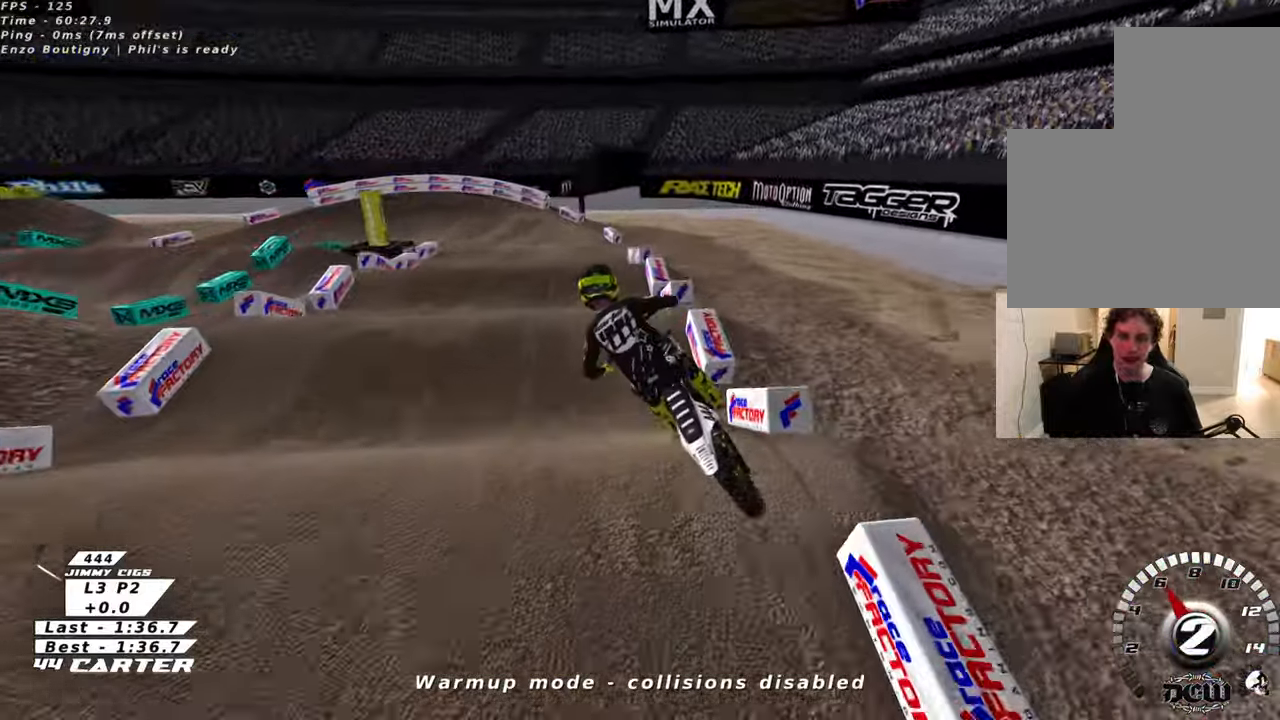
{"buttons": [], "left_stick": "down-right", "right_stick": "center", "events": [[200, "left_stick", "left"], [400, "left_stick", "down"], [466, "left_stick", "down-right"]]}
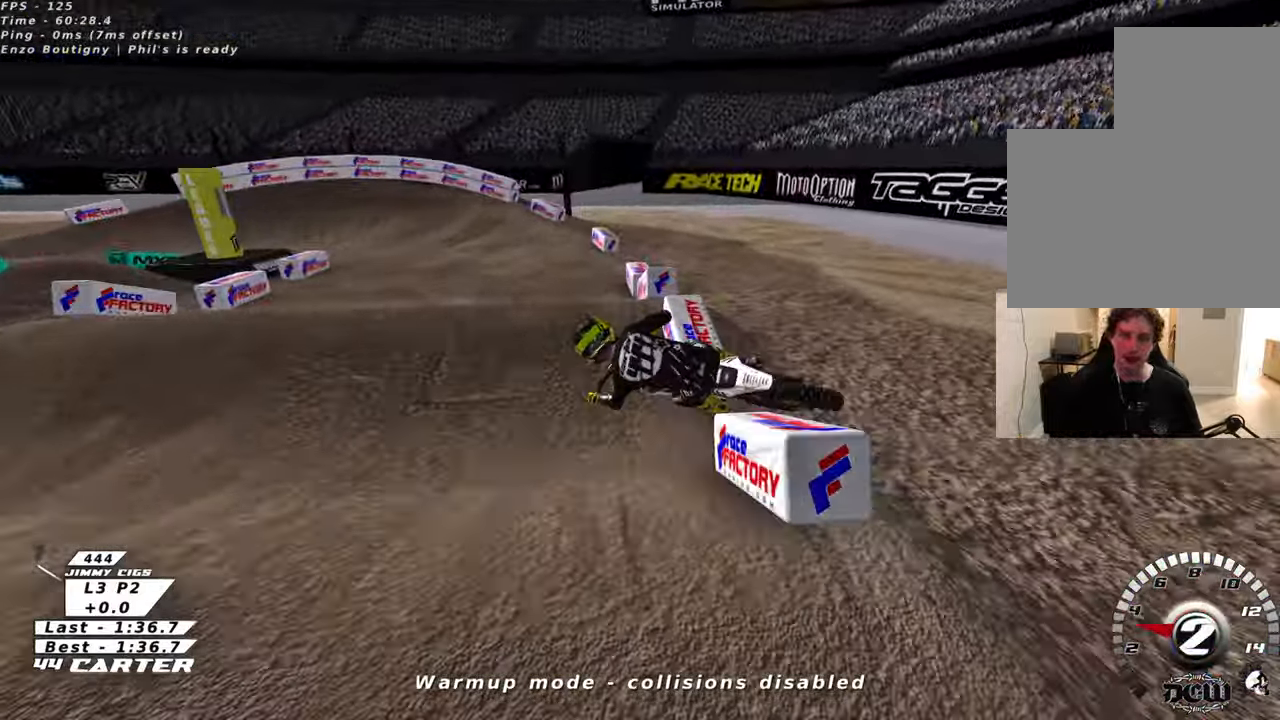
{"buttons": ["A", "R2"], "left_stick": "down-right", "right_stick": "center", "events": [[200, "R2", "down"], [266, "A", "down"], [400, "A", "up"], [466, "A", "down"]]}
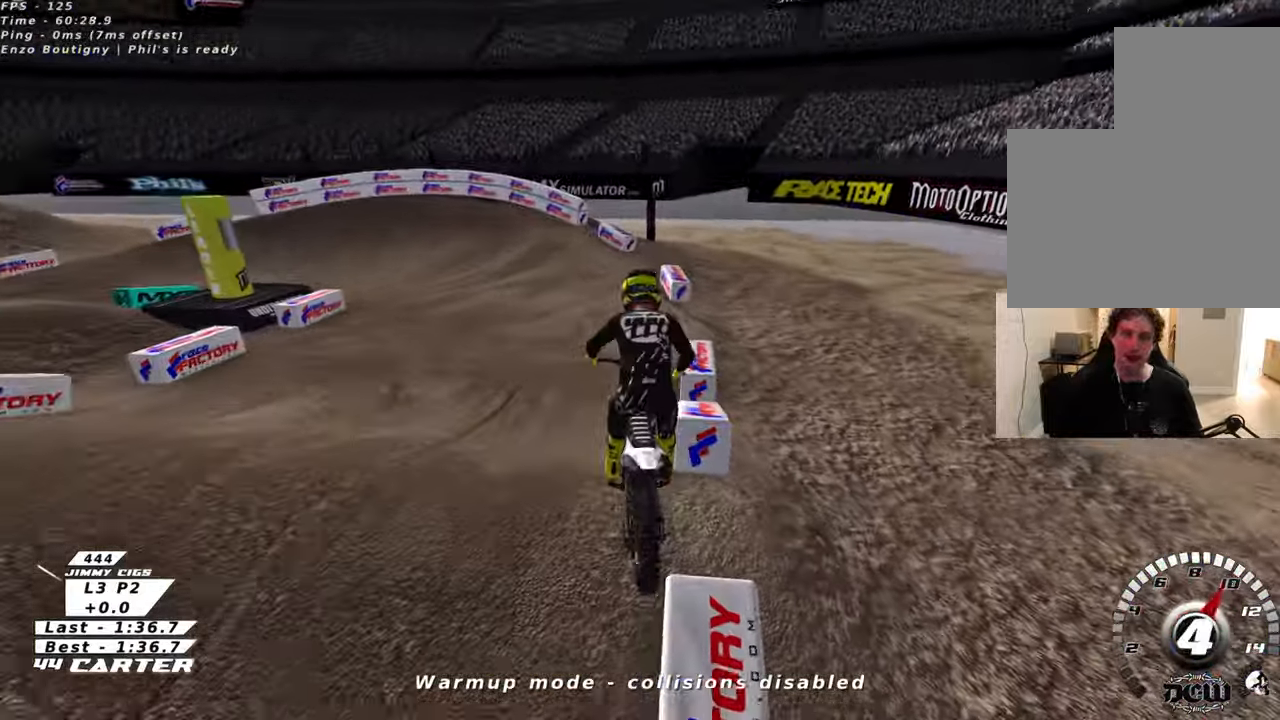
{"buttons": ["R2"], "left_stick": "right", "right_stick": "center", "events": [[83, "A", "up"], [150, "R2", "up"], [350, "left_stick", "right"], [450, "R2", "down"]]}
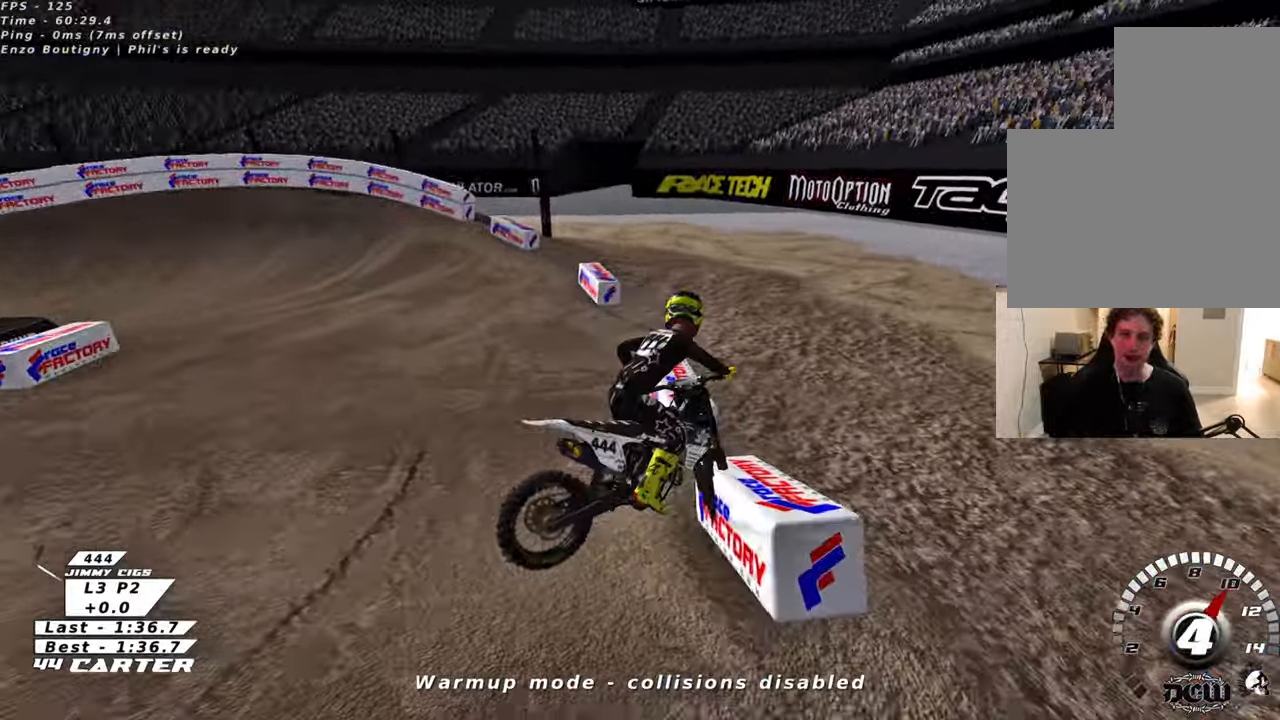
{"buttons": [], "left_stick": "up-right", "right_stick": "center", "events": [[116, "X", "down"], [233, "X", "up"], [266, "left_stick", "up-right"], [333, "X", "down"], [400, "R2", "up"], [416, "X", "up"]]}
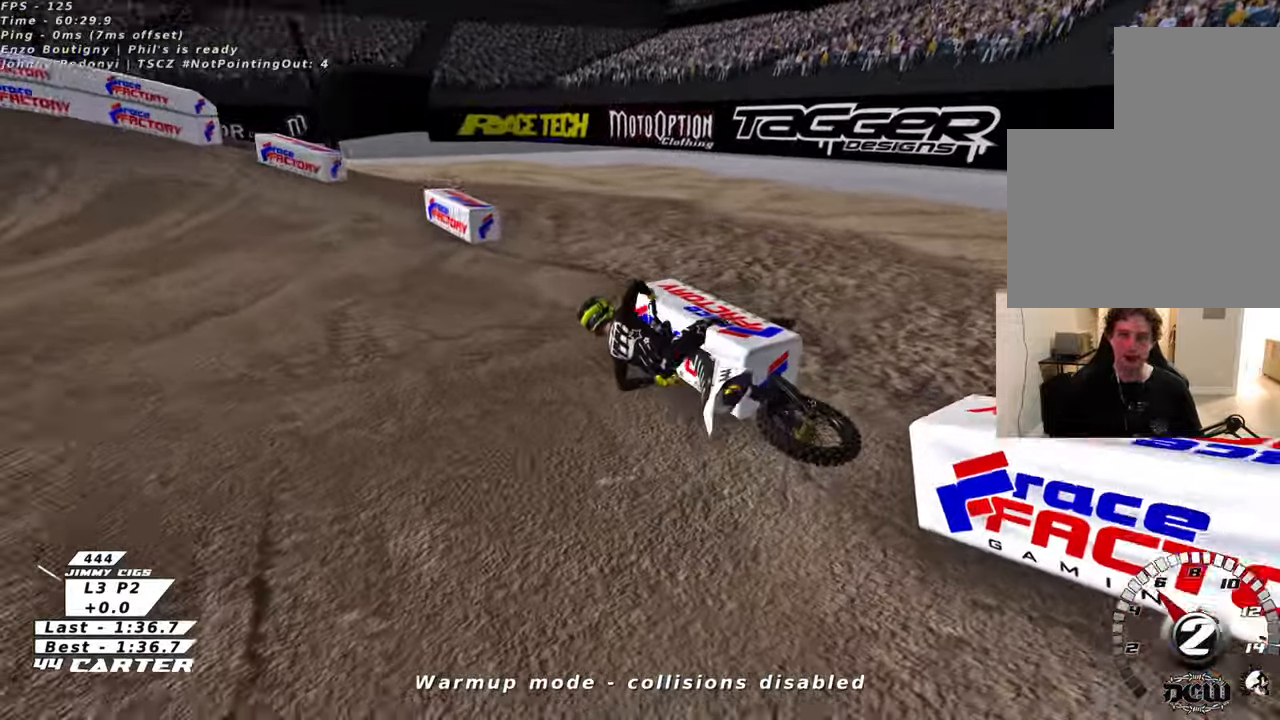
{"buttons": [], "left_stick": "center", "right_stick": "center", "events": [[33, "X", "down"], [116, "X", "up"], [133, "left_stick", "center"], [216, "X", "down"], [316, "X", "up"]]}